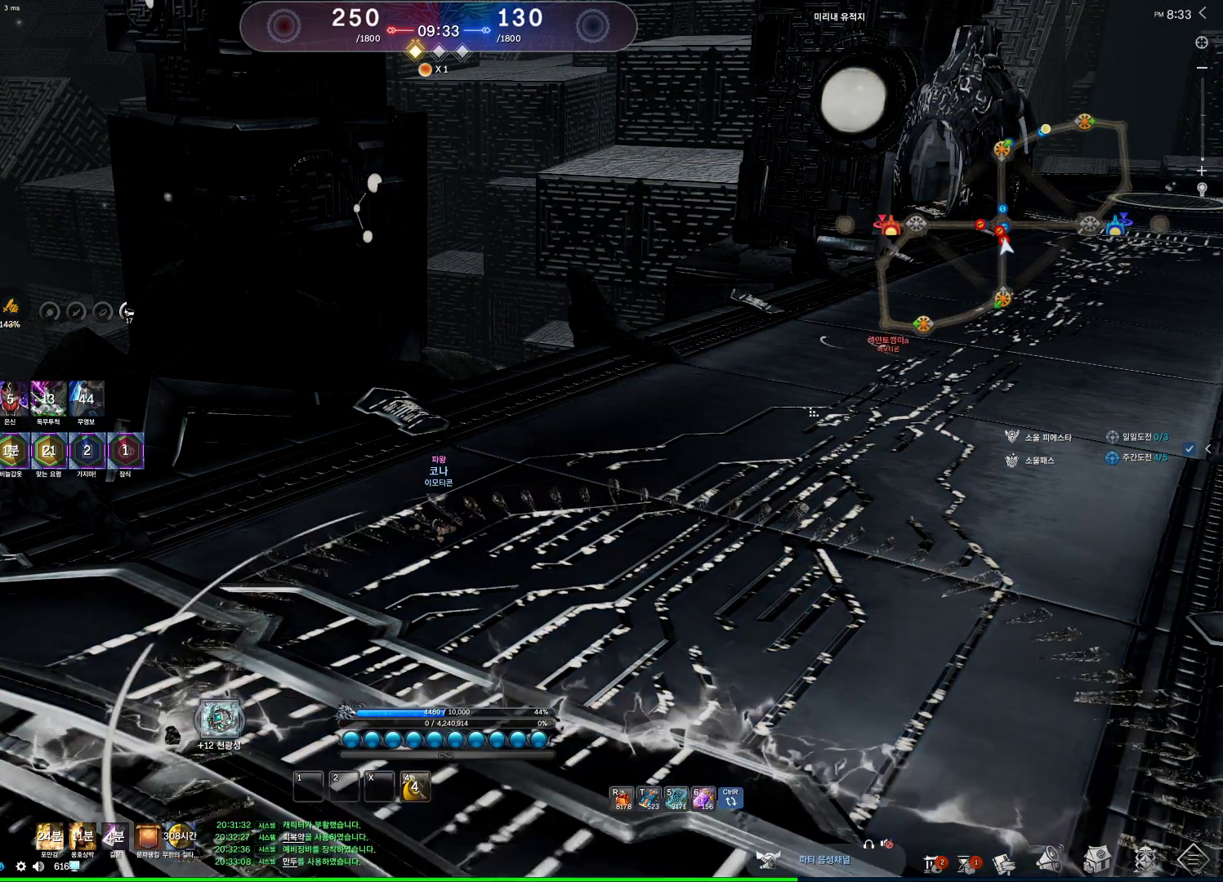
Gameplay with keyboard and mouse; each line is a JSON object with the keys and mouse buttons held at the frame after it. "events" lists presses ("down") and releases ("up") of "1", "2", "3", "4", "5", "a", "alt", "c", "ctrl", "d", "e", "f", "m", "q", "r", "s", "shift", "space", "t", "tab", "tilde", "v", "w", "x", "z", "mouse_left", "mouse_wheel" and "mouse_right" between this image and that frame as [ms after this image, input, new state], when the widget could be followed in between. "mouse_left", "mouse_wheel", "mouse_right" = the "left", "wheel", "right" buttons of the "mouse" list. No other keys are recorded. "wheel" means that the mouse wheel is clicked or scrolled. Not read: mouse_move other_keys.
{"keys": ["alt"], "mouse": [], "events": []}
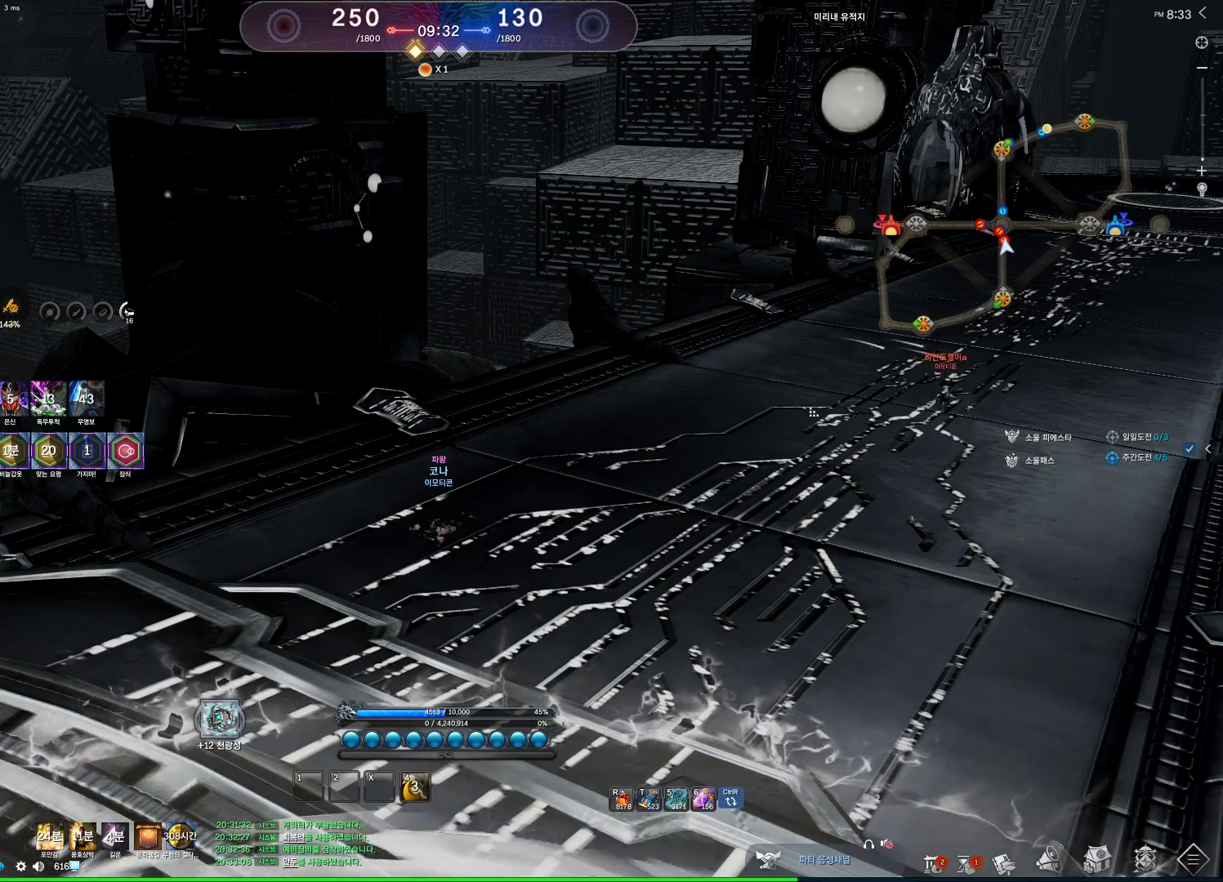
{"keys": ["alt"], "mouse": [], "events": []}
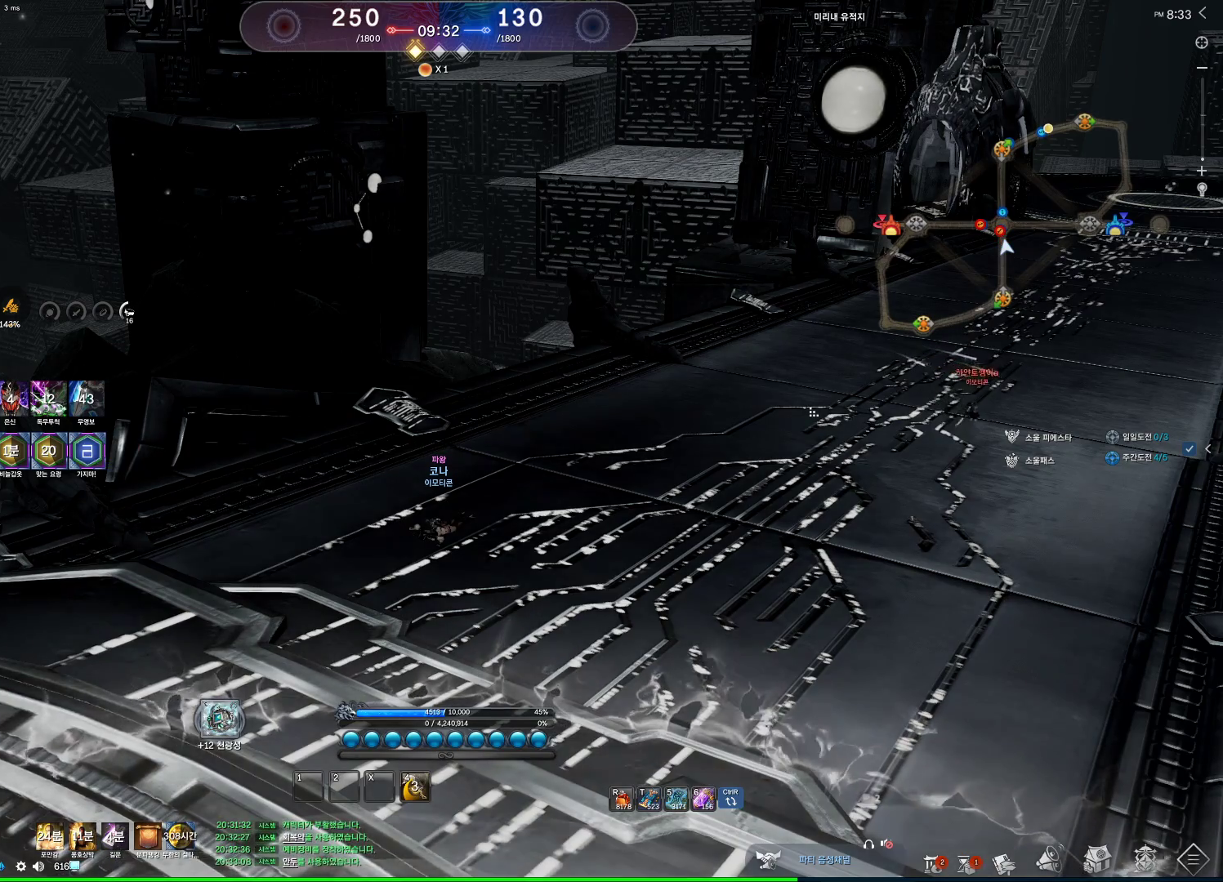
{"keys": ["alt"], "mouse": [], "events": [[433, "mouse_left", "down"], [500, "mouse_left", "up"]]}
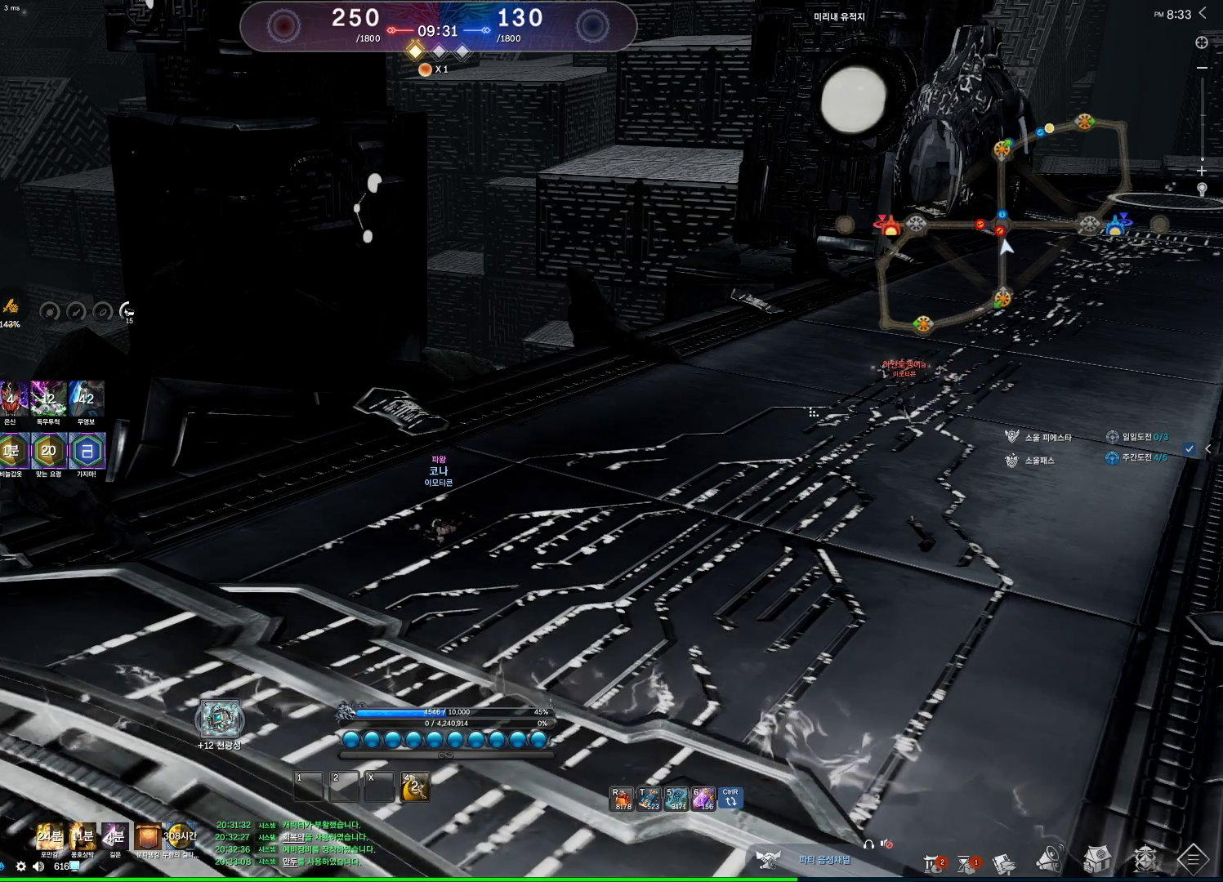
{"keys": [], "mouse": [], "events": [[67, "mouse_left", "down"], [167, "mouse_left", "up"], [500, "alt", "up"]]}
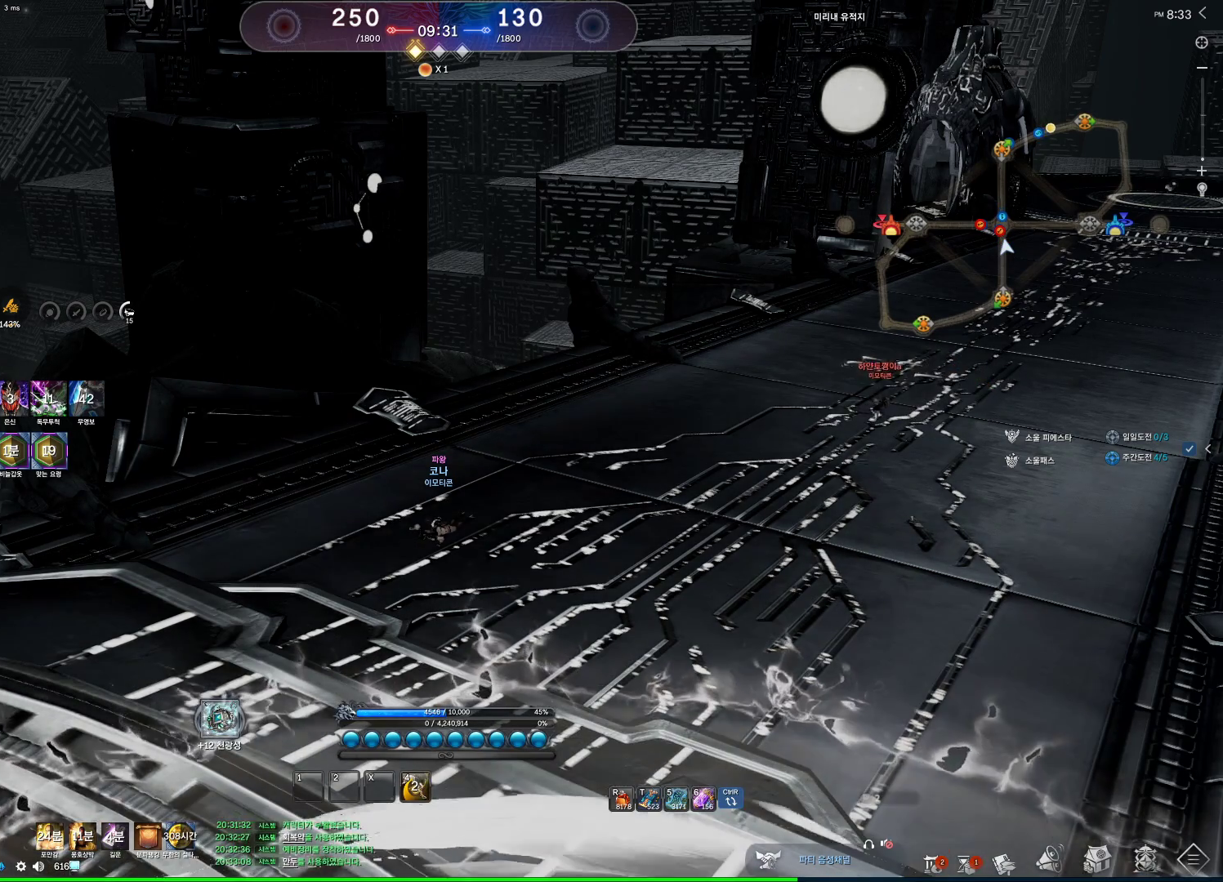
{"keys": [], "mouse": ["wheel"], "events": [[367, "mouse_wheel", "down"]]}
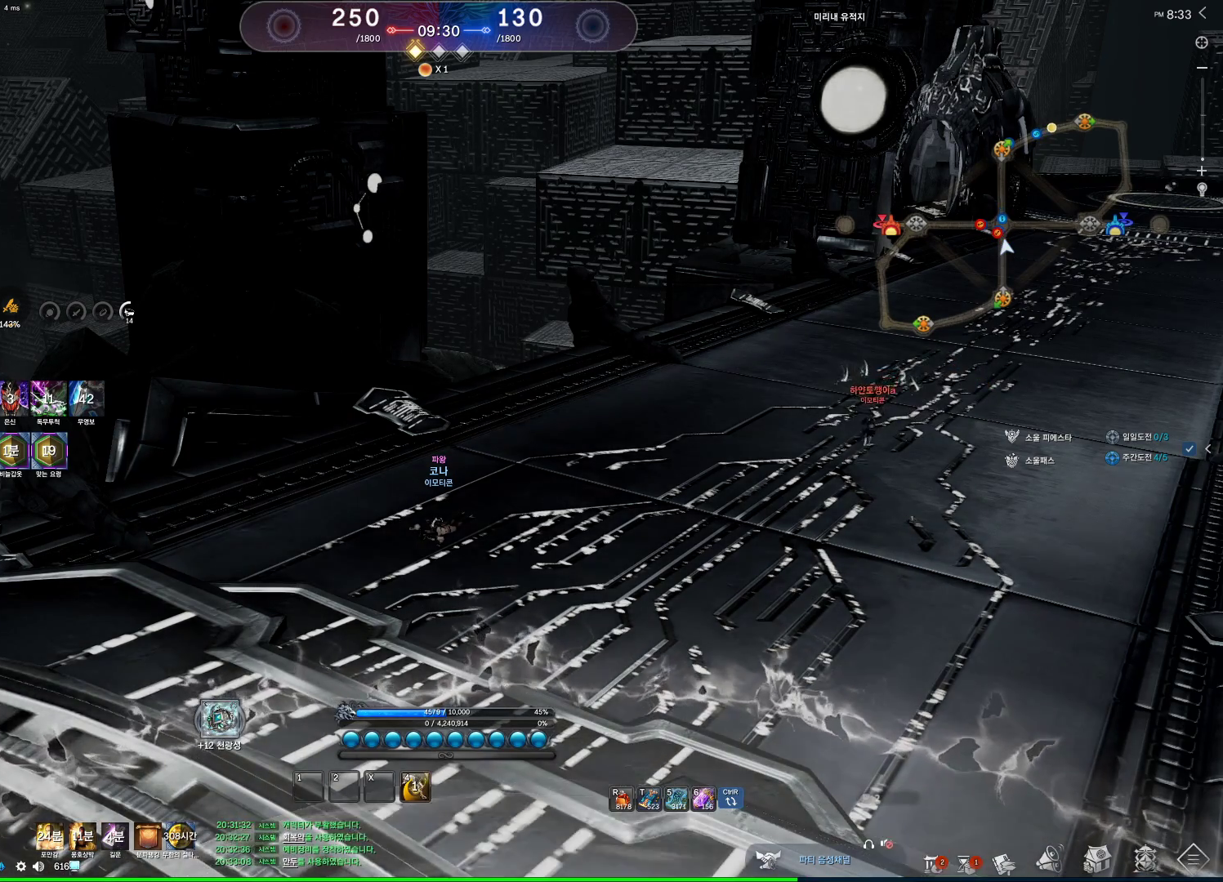
{"keys": ["alt"], "mouse": ["left", "right"], "events": [[100, "mouse_wheel", "up"], [333, "alt", "down"], [467, "mouse_right", "down"], [500, "mouse_left", "down"]]}
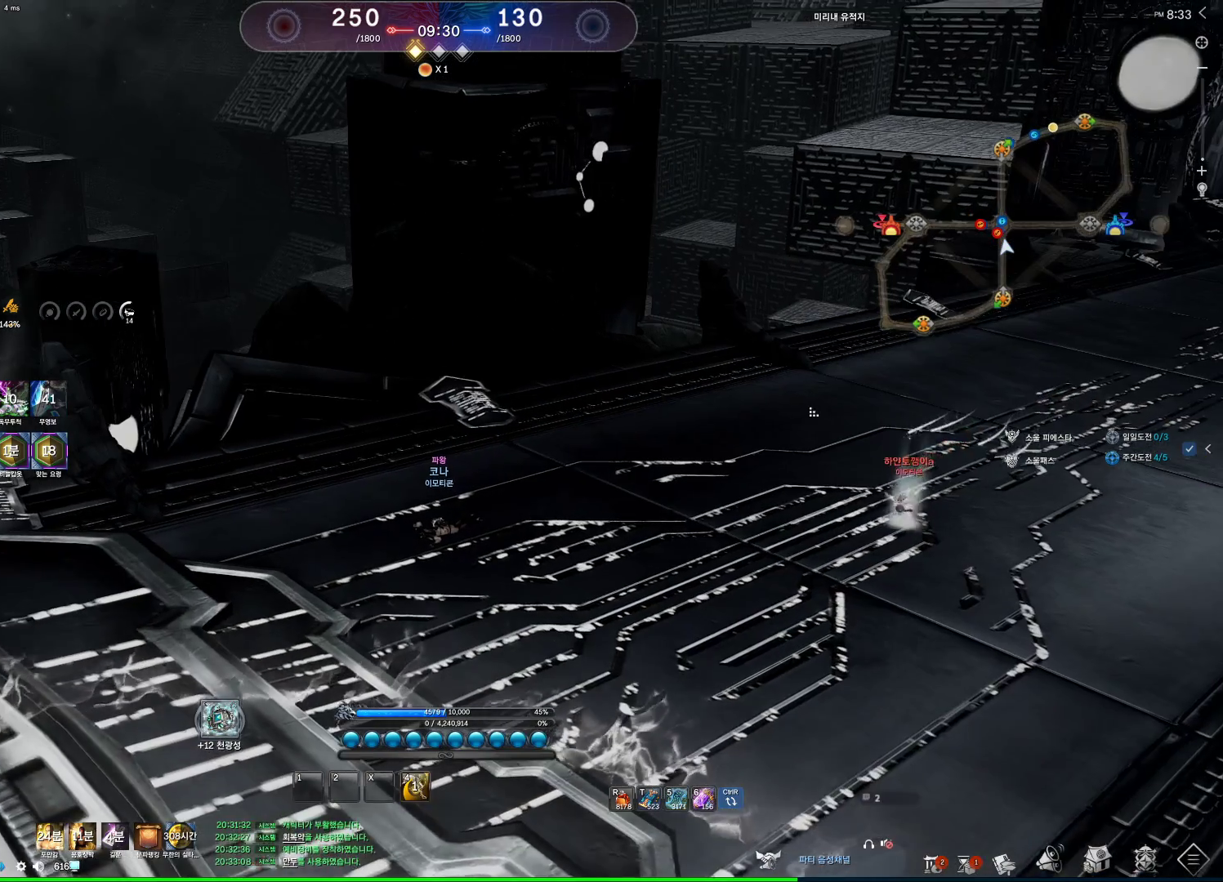
{"keys": [], "mouse": [], "events": [[100, "alt", "up"], [100, "mouse_right", "up"], [167, "mouse_left", "up"]]}
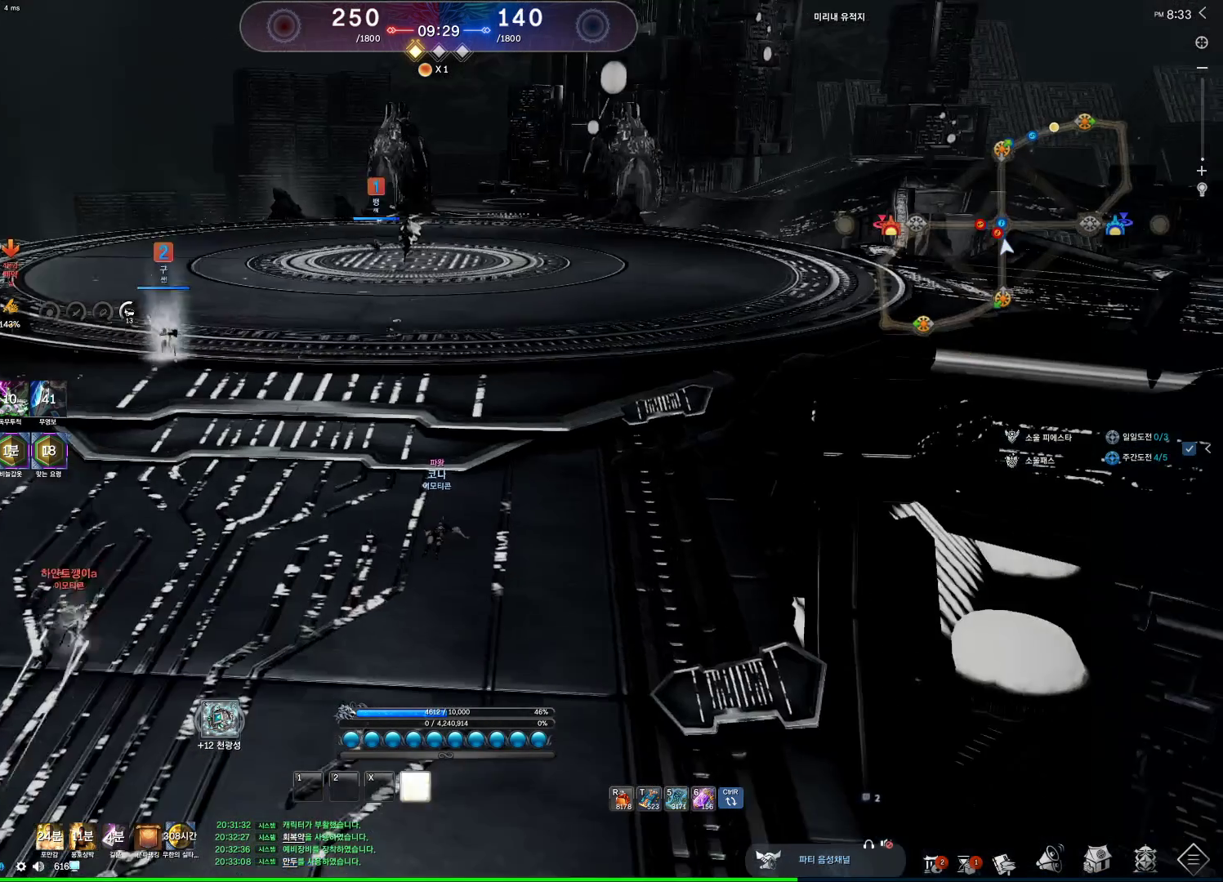
{"keys": [], "mouse": [], "events": [[33, "4", "down"], [400, "4", "up"]]}
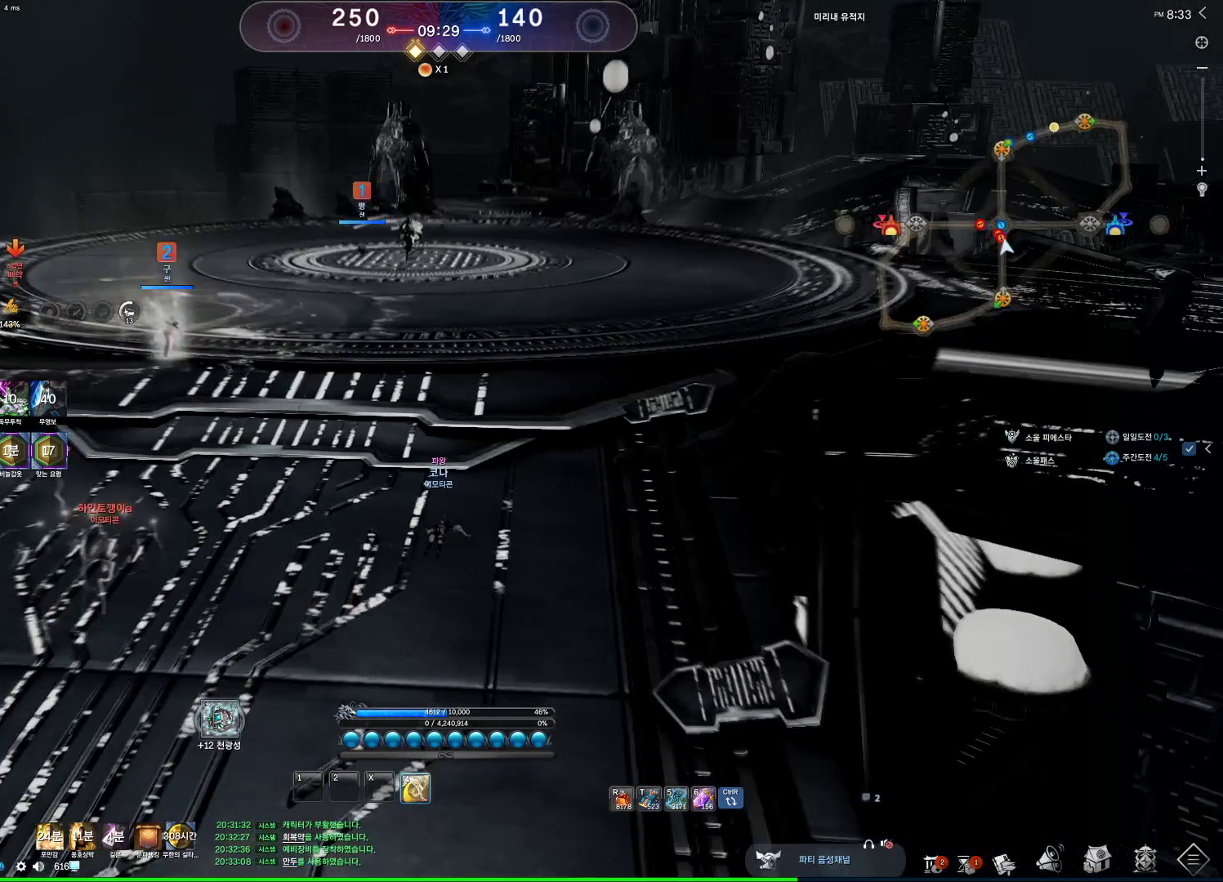
{"keys": ["alt"], "mouse": [], "events": [[133, "alt", "down"]]}
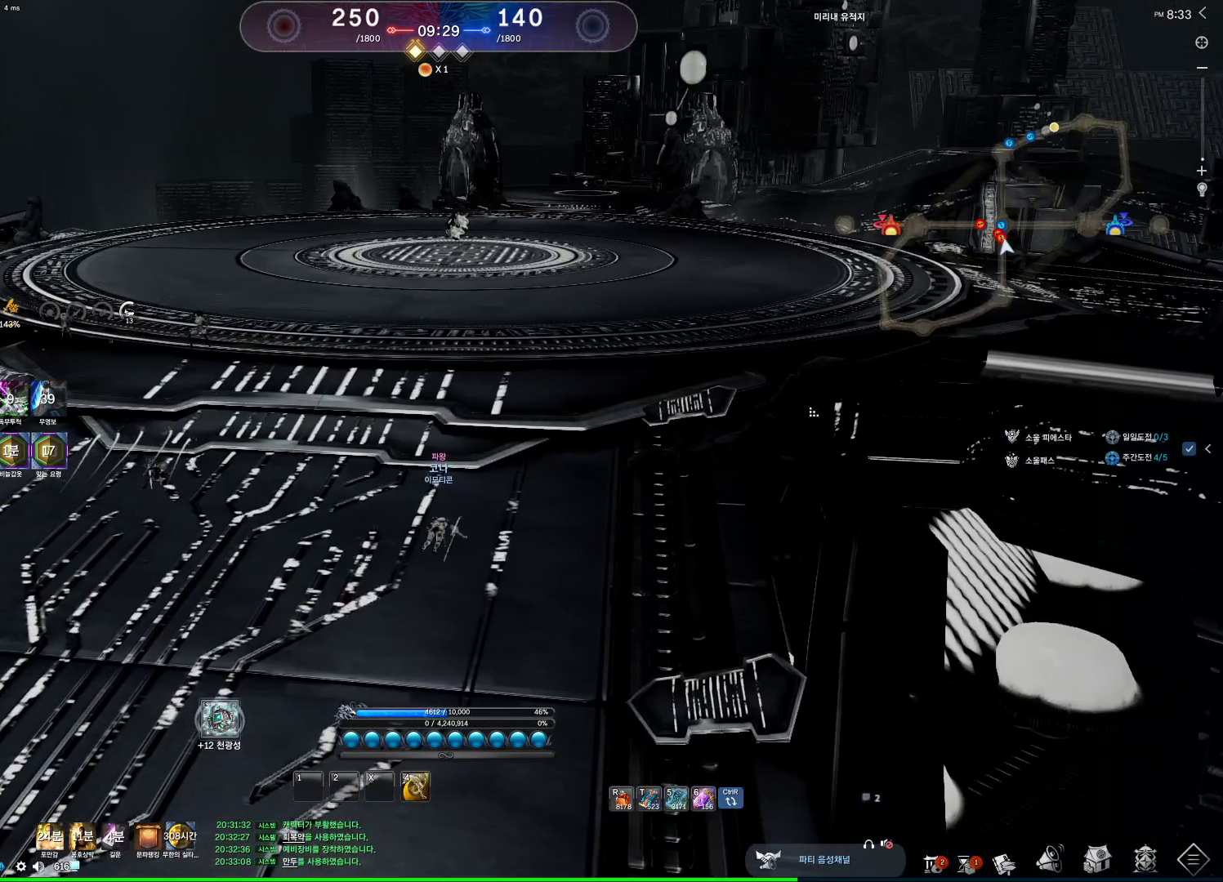
{"keys": ["alt"], "mouse": [], "events": []}
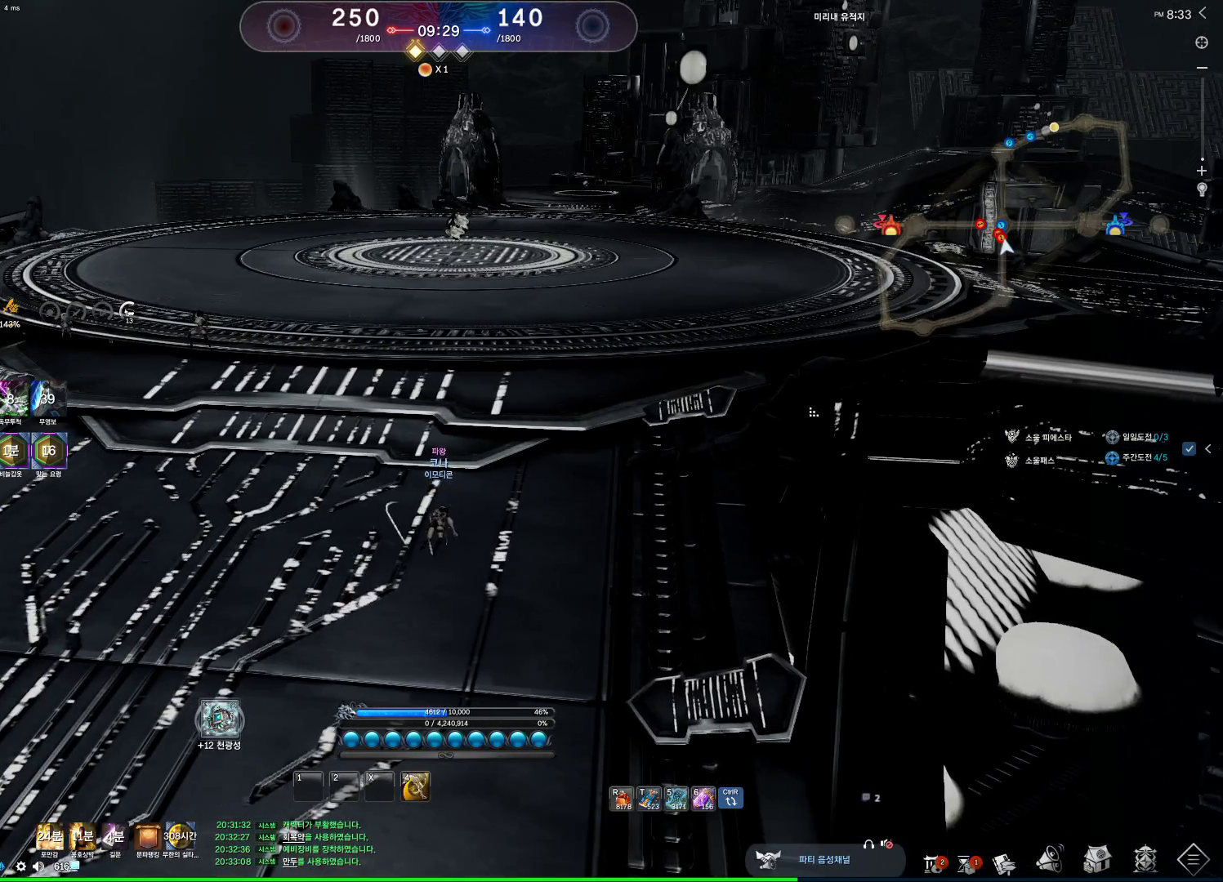
{"keys": ["alt"], "mouse": [], "events": [[33, "mouse_left", "down"], [133, "mouse_left", "up"], [400, "mouse_left", "down"], [500, "mouse_left", "up"]]}
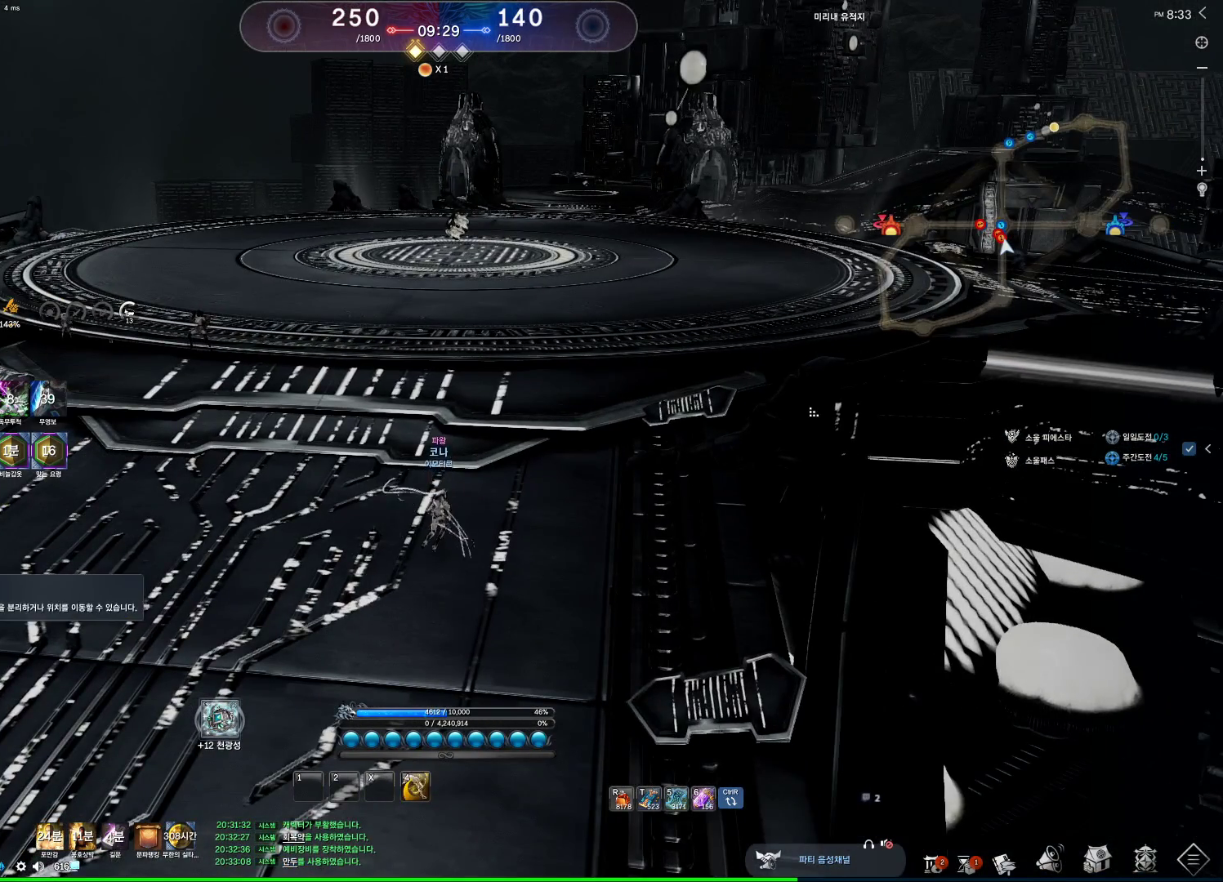
{"keys": ["alt"], "mouse": [], "events": [[433, "mouse_left", "down"], [433, "mouse_right", "down"], [500, "mouse_left", "up"], [500, "mouse_right", "up"]]}
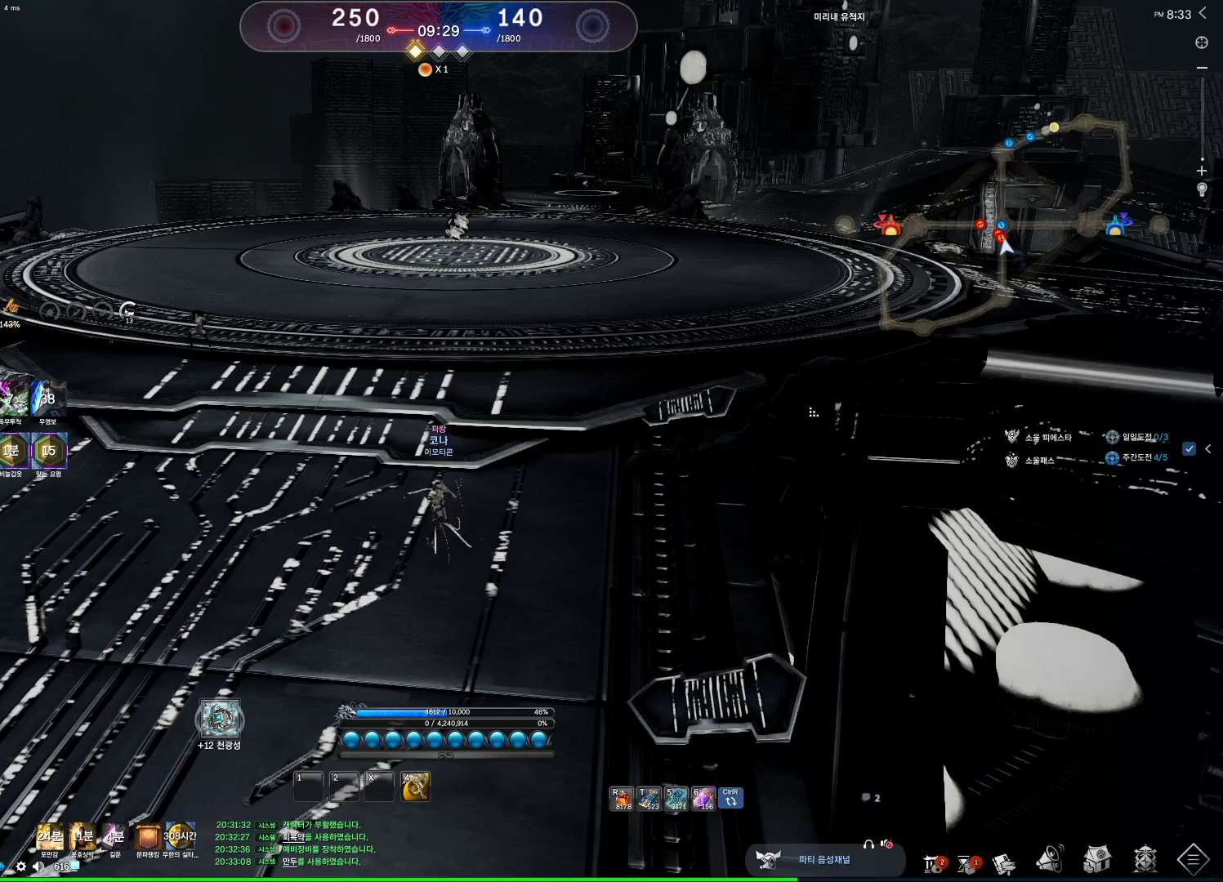
{"keys": ["alt"], "mouse": ["right"], "events": [[200, "mouse_left", "down"], [200, "mouse_right", "down"], [300, "mouse_left", "up"], [300, "mouse_right", "up"], [433, "mouse_right", "down"]]}
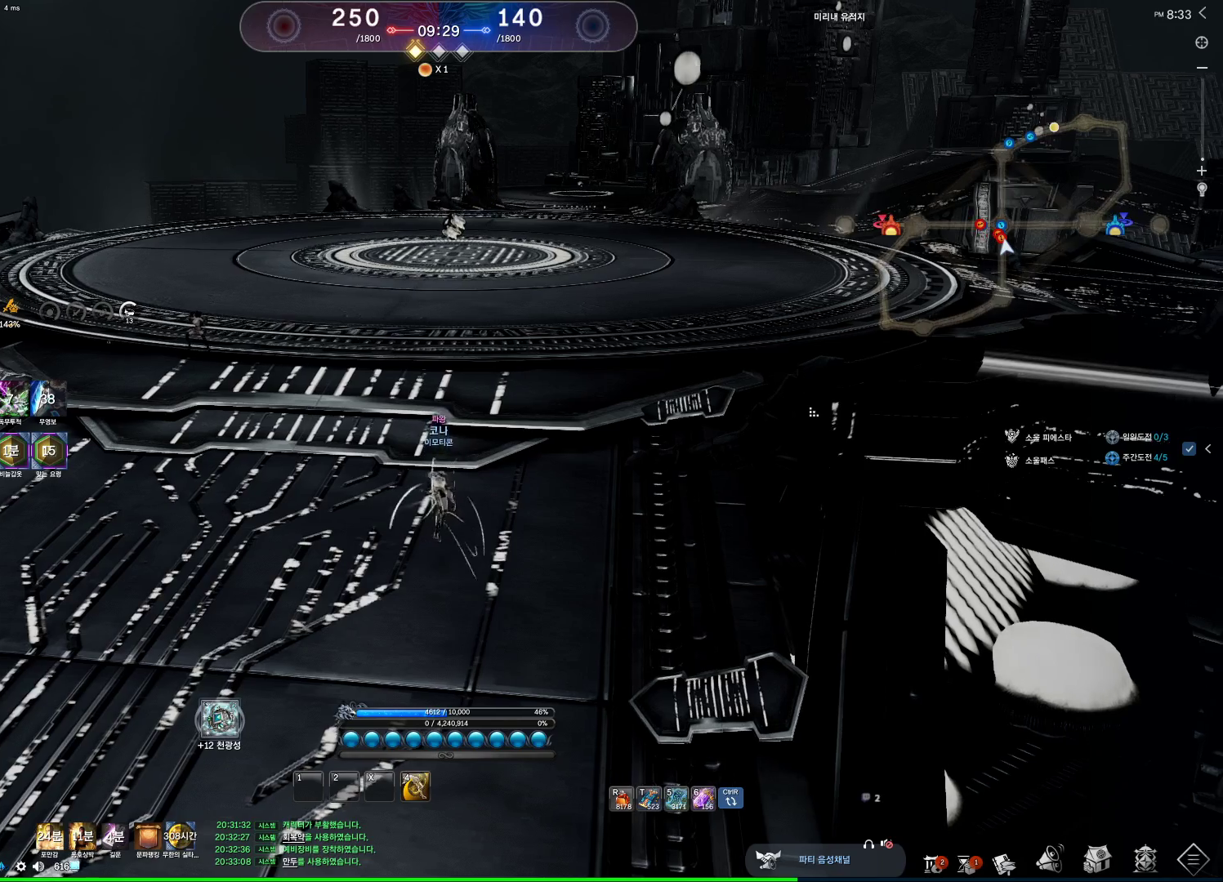
{"keys": [], "mouse": [], "events": [[33, "mouse_left", "down"], [200, "alt", "up"], [267, "mouse_left", "up"], [267, "mouse_right", "up"], [267, "mouse_wheel", "down"], [400, "mouse_wheel", "up"]]}
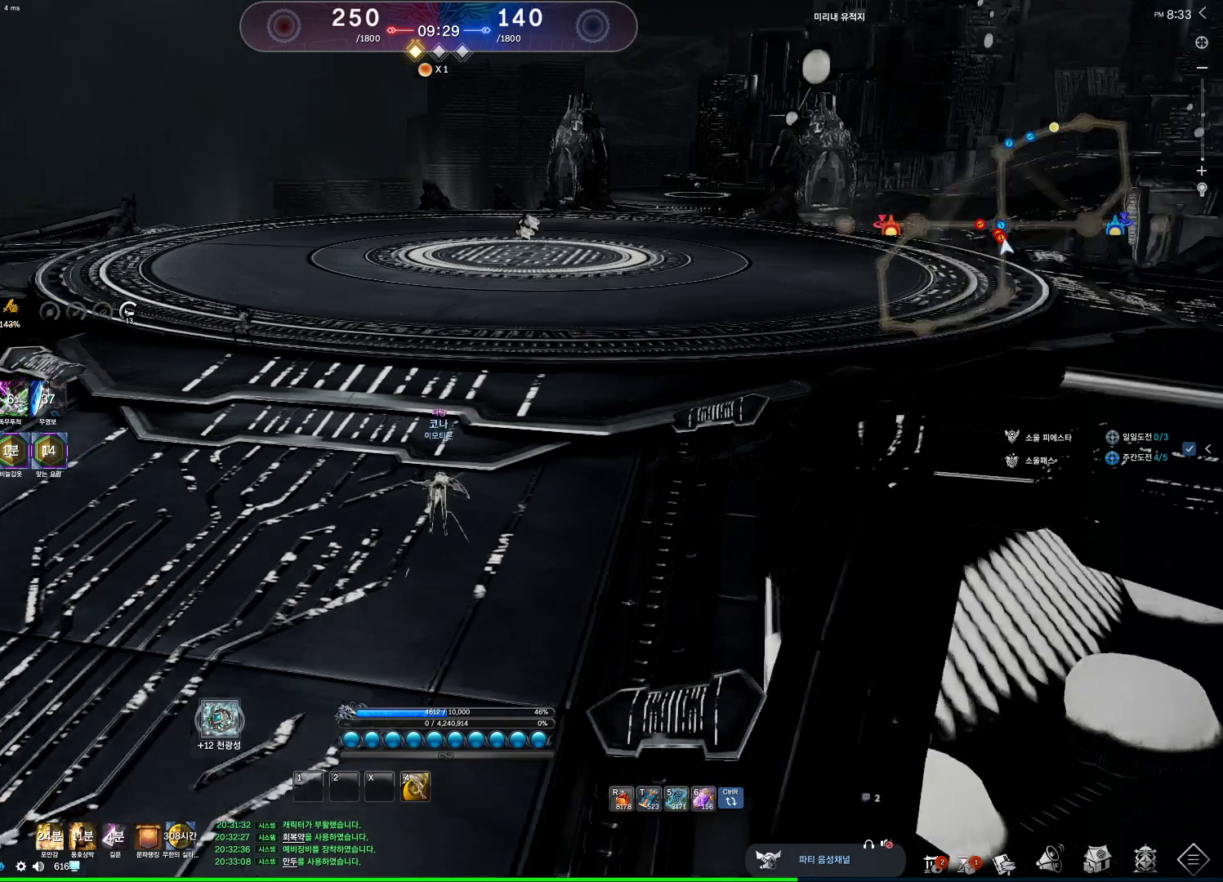
{"keys": [], "mouse": [], "events": []}
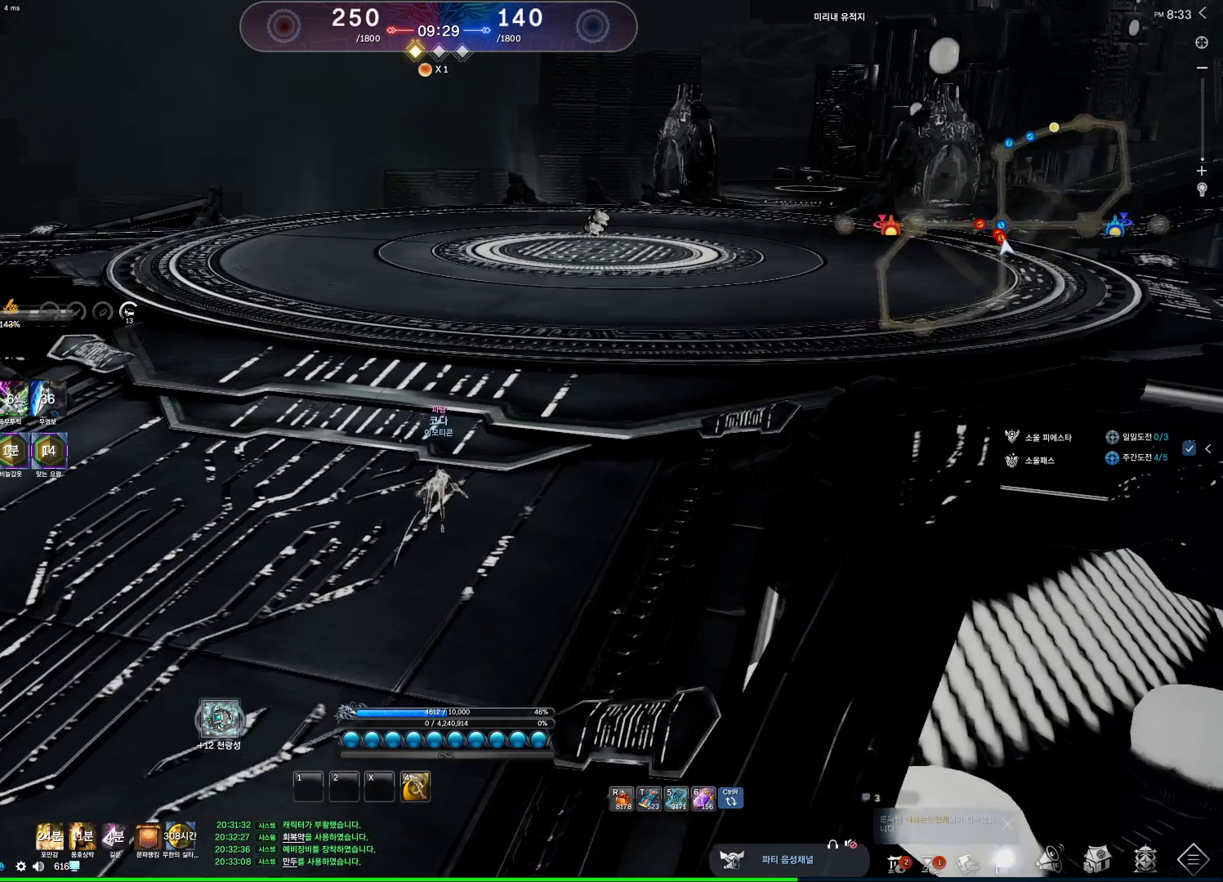
{"keys": [], "mouse": [], "events": []}
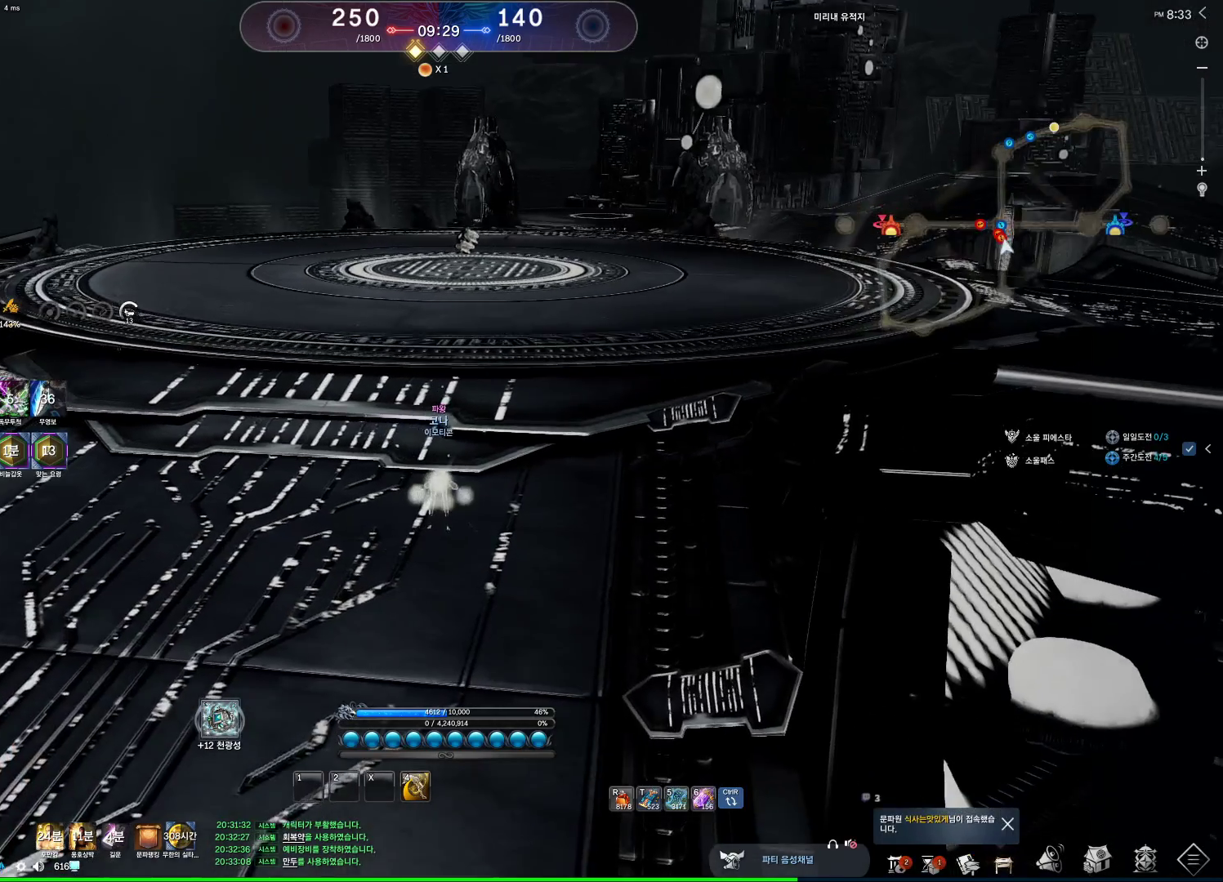
{"keys": [], "mouse": [], "events": []}
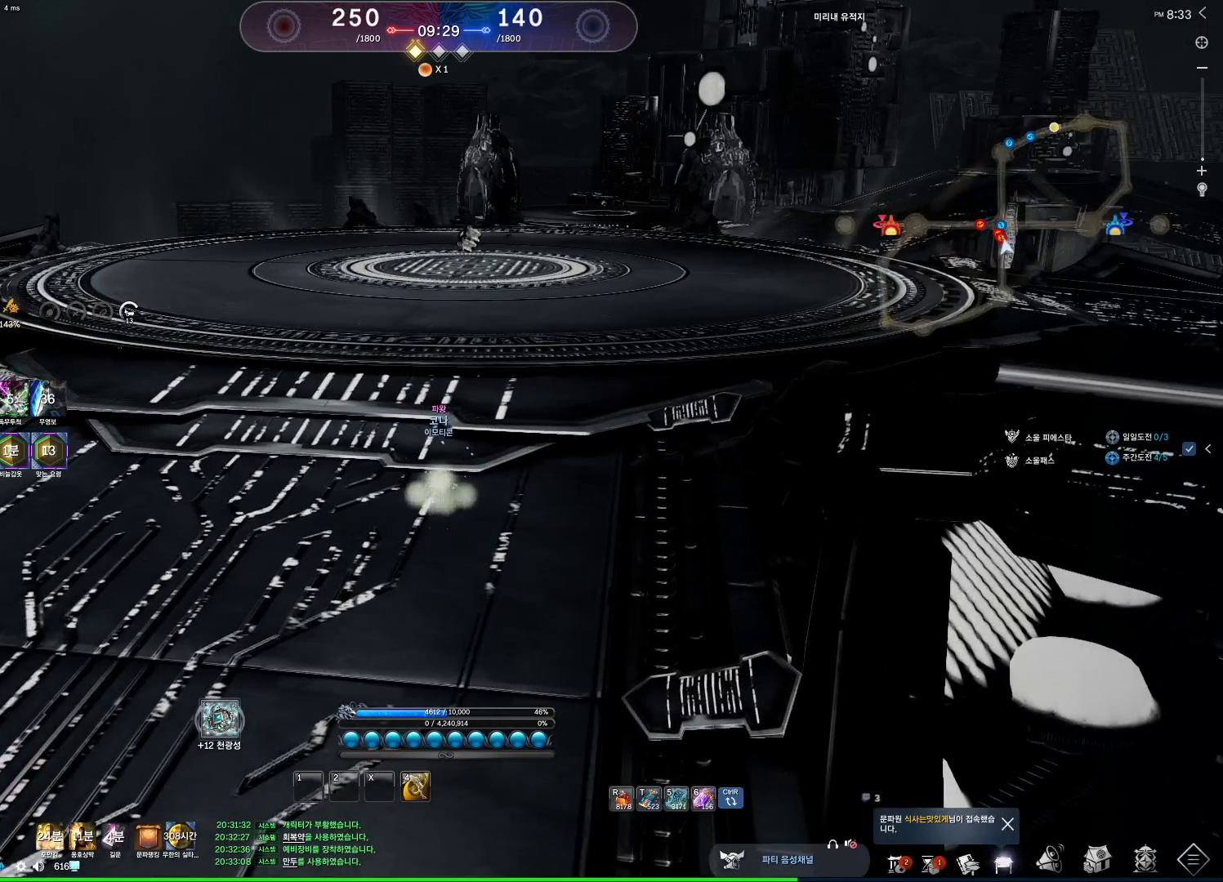
{"keys": ["shift", "w"], "mouse": [], "events": [[133, "w", "down"], [500, "shift", "down"]]}
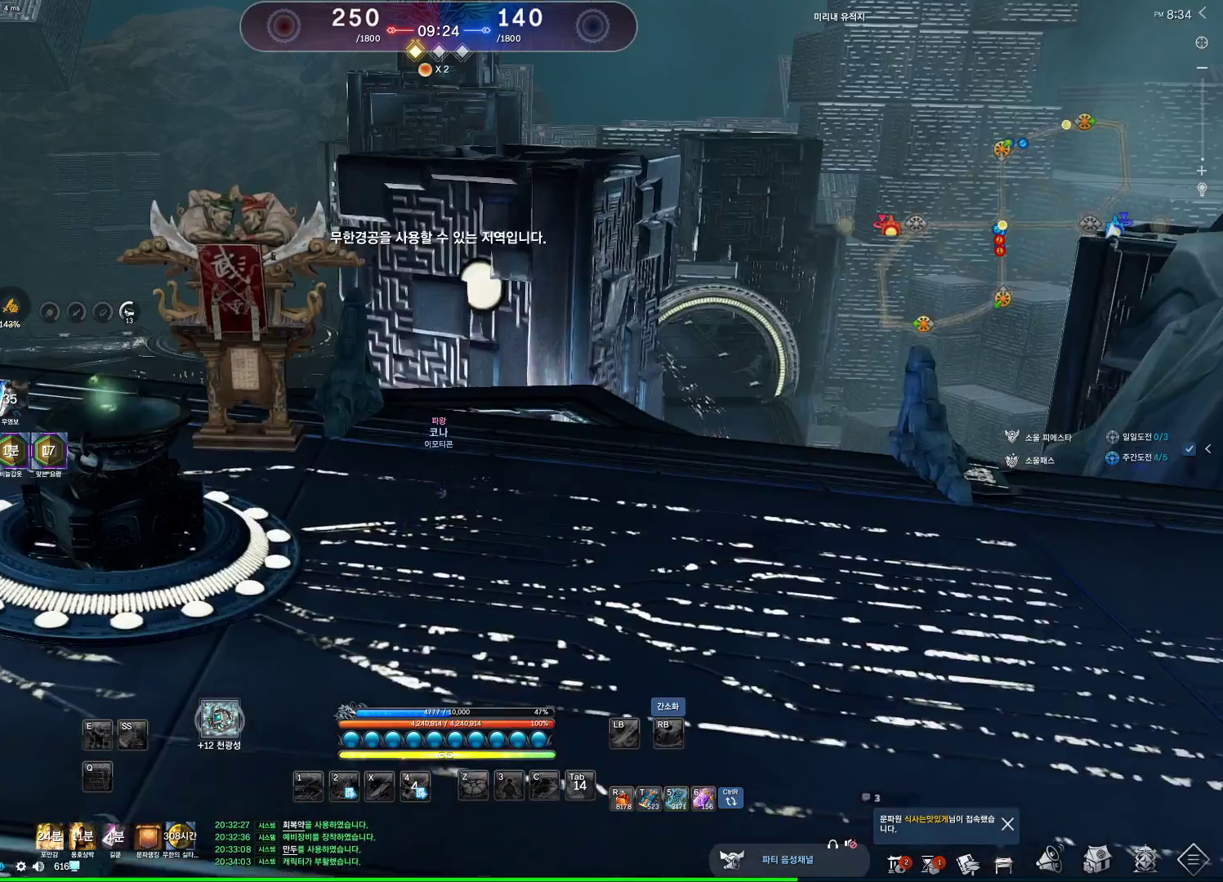
{"keys": ["a", "w"], "mouse": [], "events": [[200, "shift", "up"], [267, "a", "down"]]}
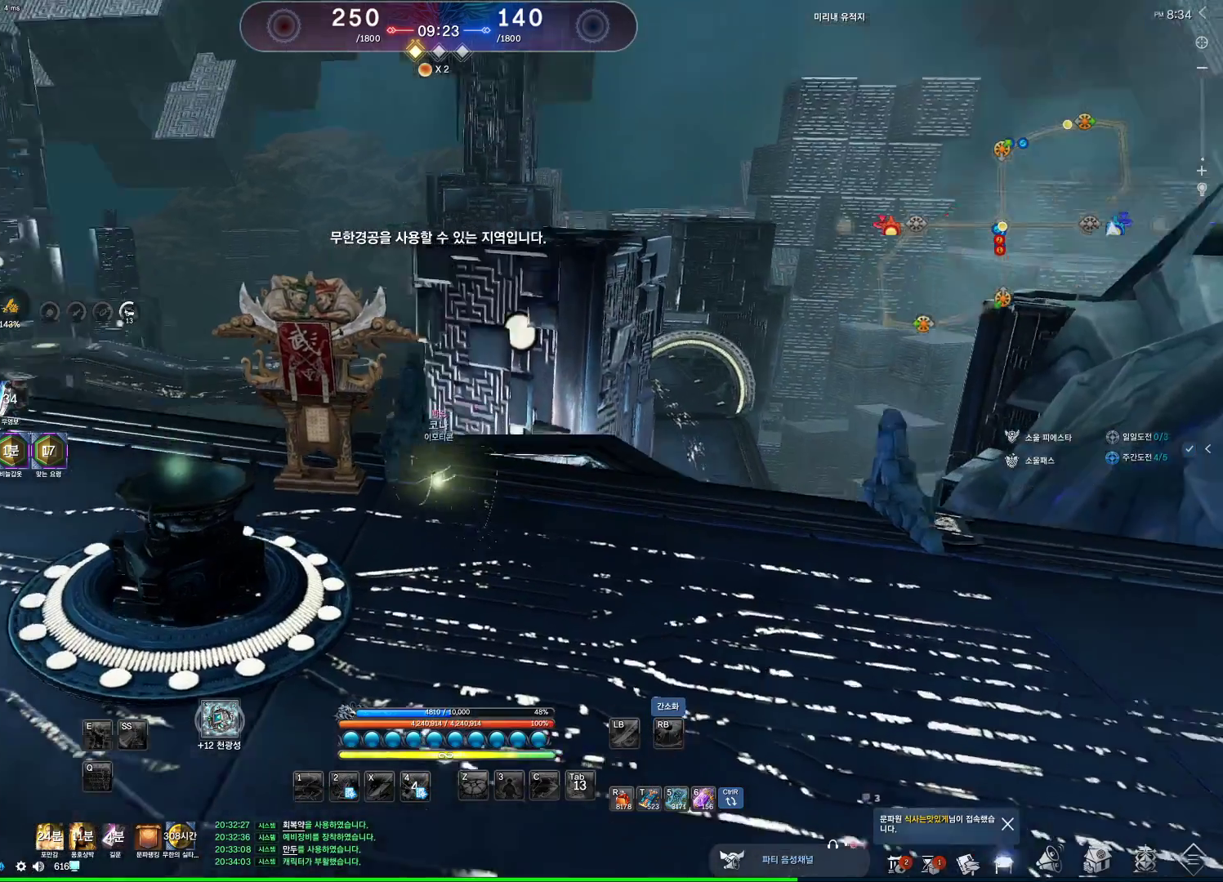
{"keys": ["w"], "mouse": [], "events": [[200, "space", "down"], [300, "a", "up"], [367, "space", "up"]]}
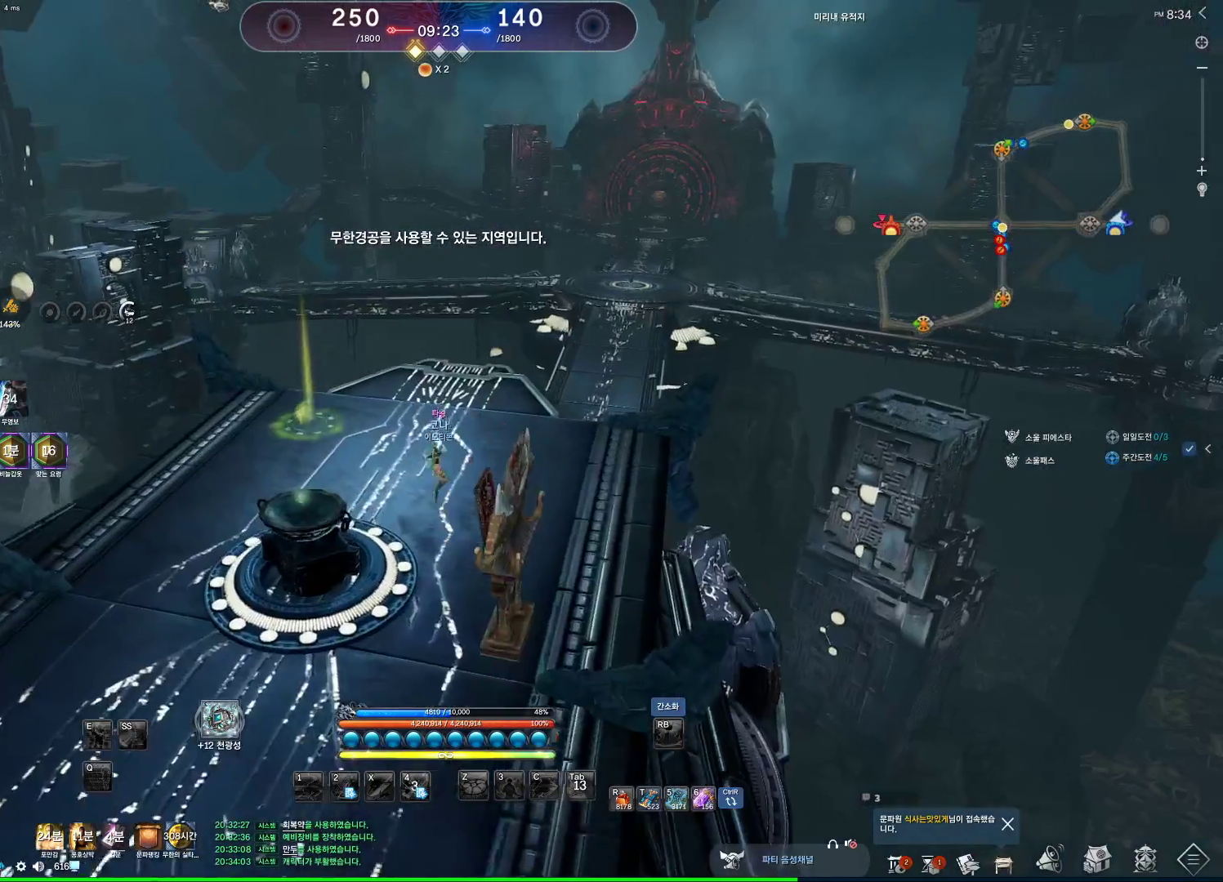
{"keys": ["a", "alt", "w"], "mouse": ["right"], "events": [[33, "alt", "down"], [367, "a", "down"], [500, "mouse_right", "down"]]}
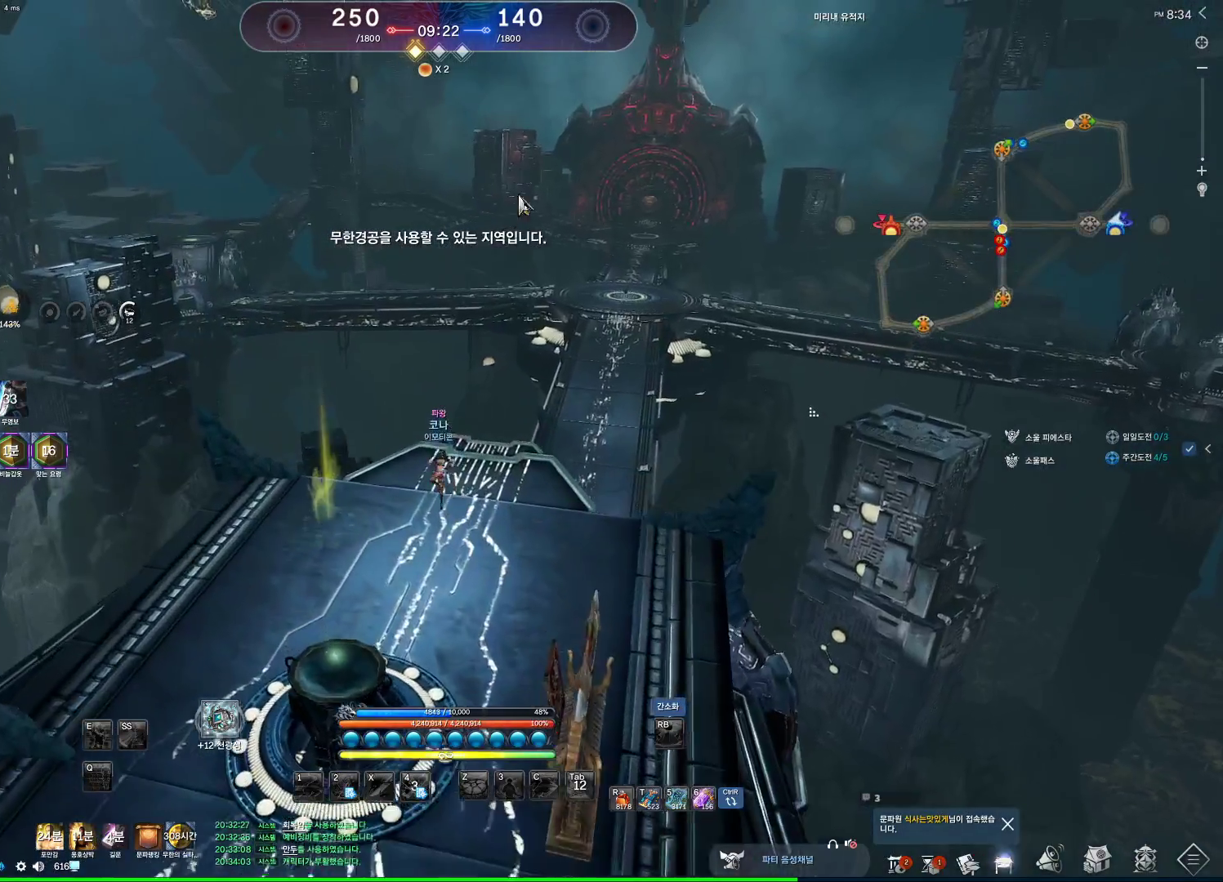
{"keys": ["a", "alt", "w"], "mouse": [], "events": [[100, "mouse_left", "down"], [200, "mouse_right", "up"], [233, "mouse_left", "up"], [300, "mouse_left", "down"], [333, "mouse_right", "down"], [433, "mouse_left", "up"], [433, "mouse_right", "up"]]}
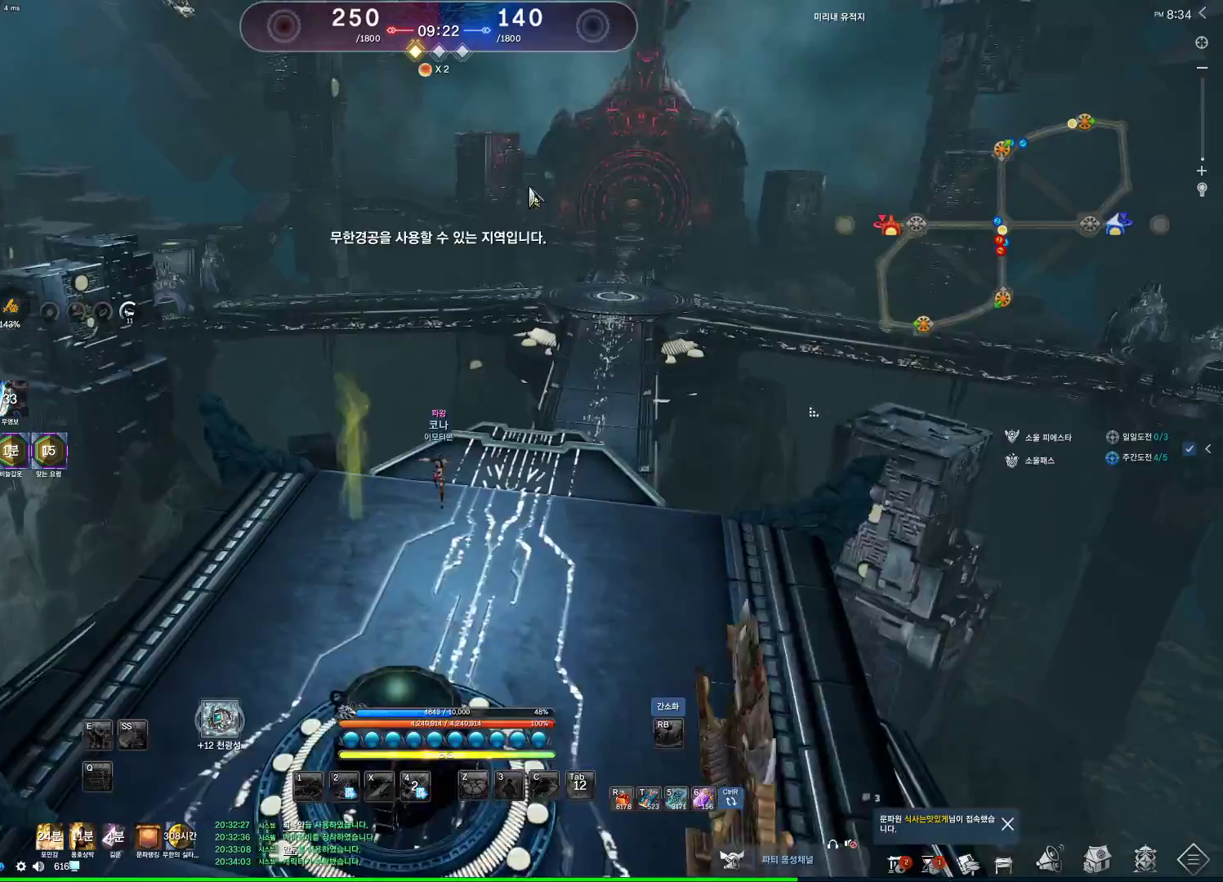
{"keys": ["a"], "mouse": [], "events": [[33, "alt", "up"], [433, "w", "up"]]}
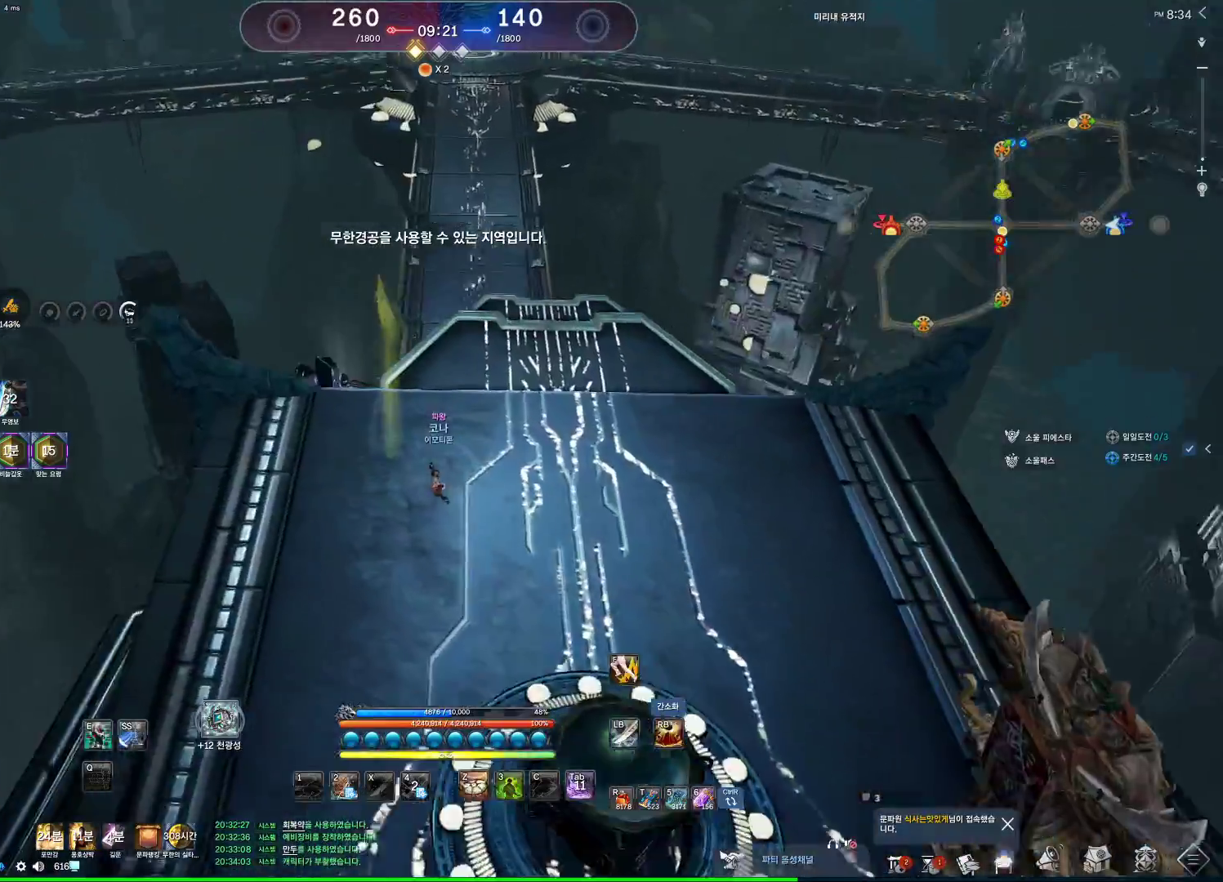
{"keys": [], "mouse": [], "events": [[33, "a", "up"], [100, "f", "down"], [200, "f", "up"], [233, "f", "down"], [333, "f", "up"], [367, "f", "down"], [467, "f", "up"]]}
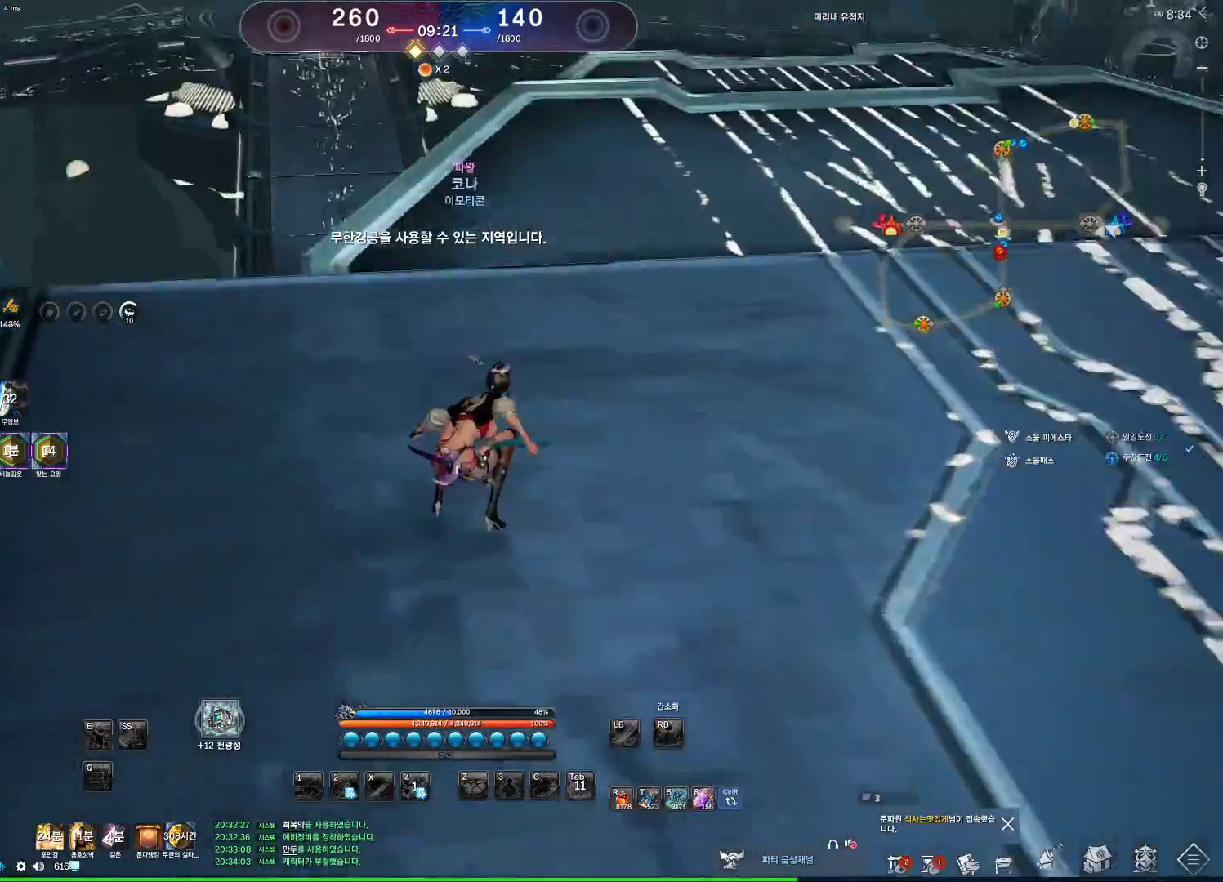
{"keys": ["alt"], "mouse": [], "events": [[100, "alt", "down"]]}
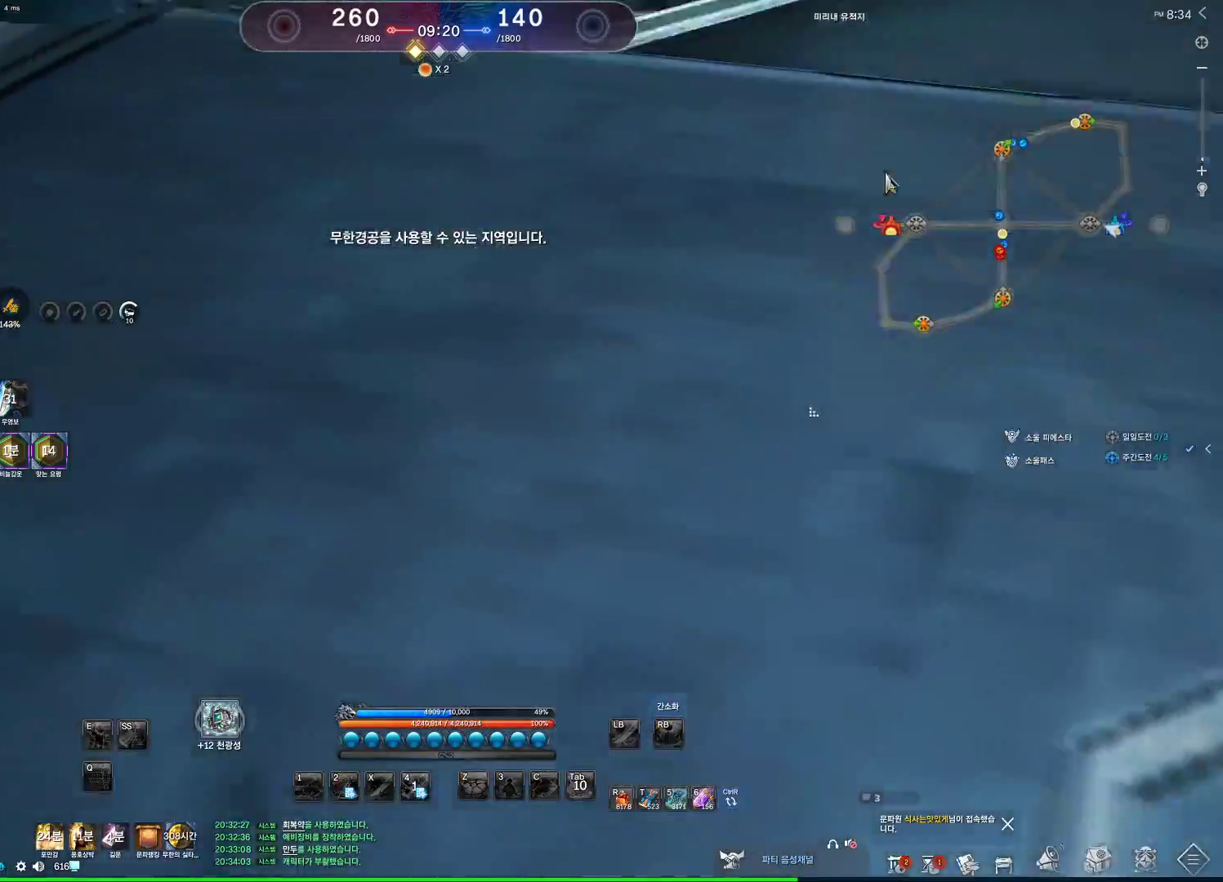
{"keys": ["alt"], "mouse": [], "events": []}
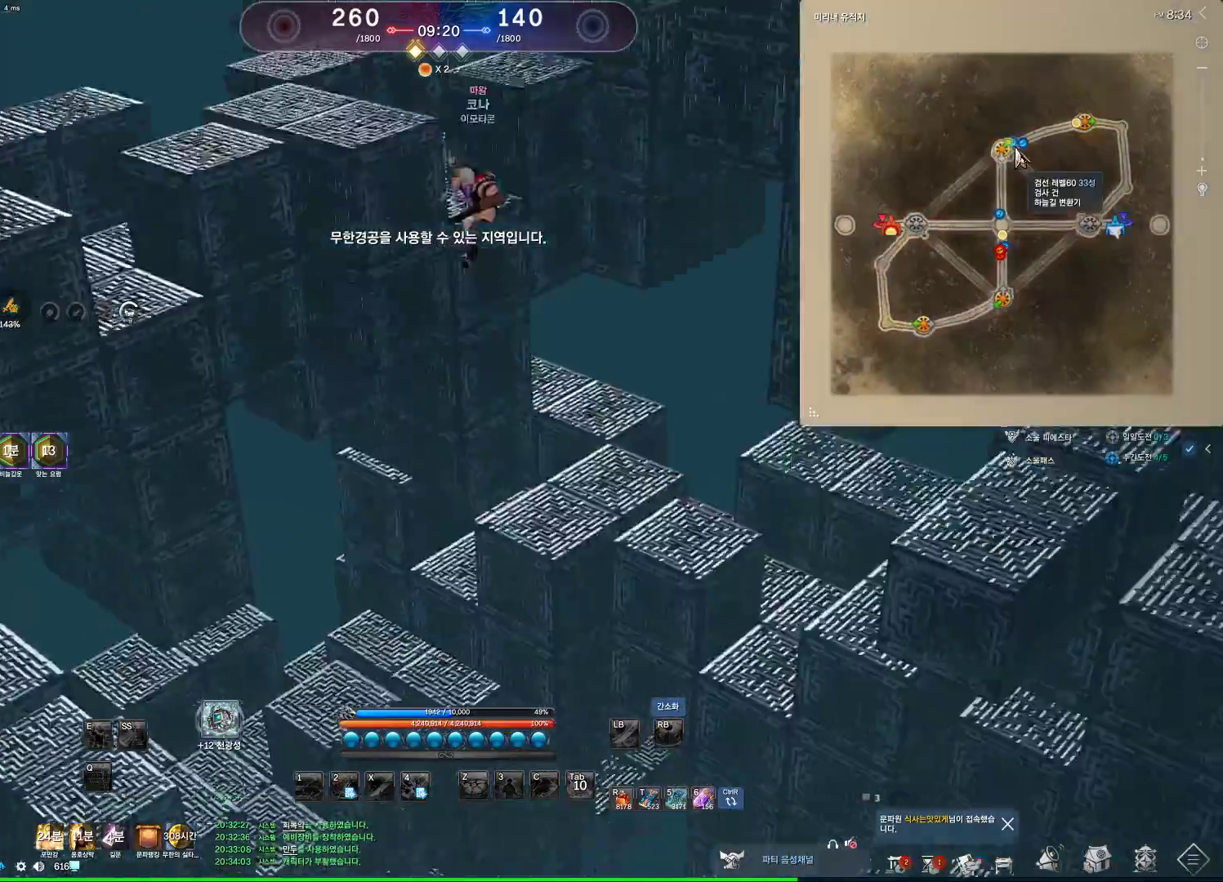
{"keys": ["alt"], "mouse": [], "events": []}
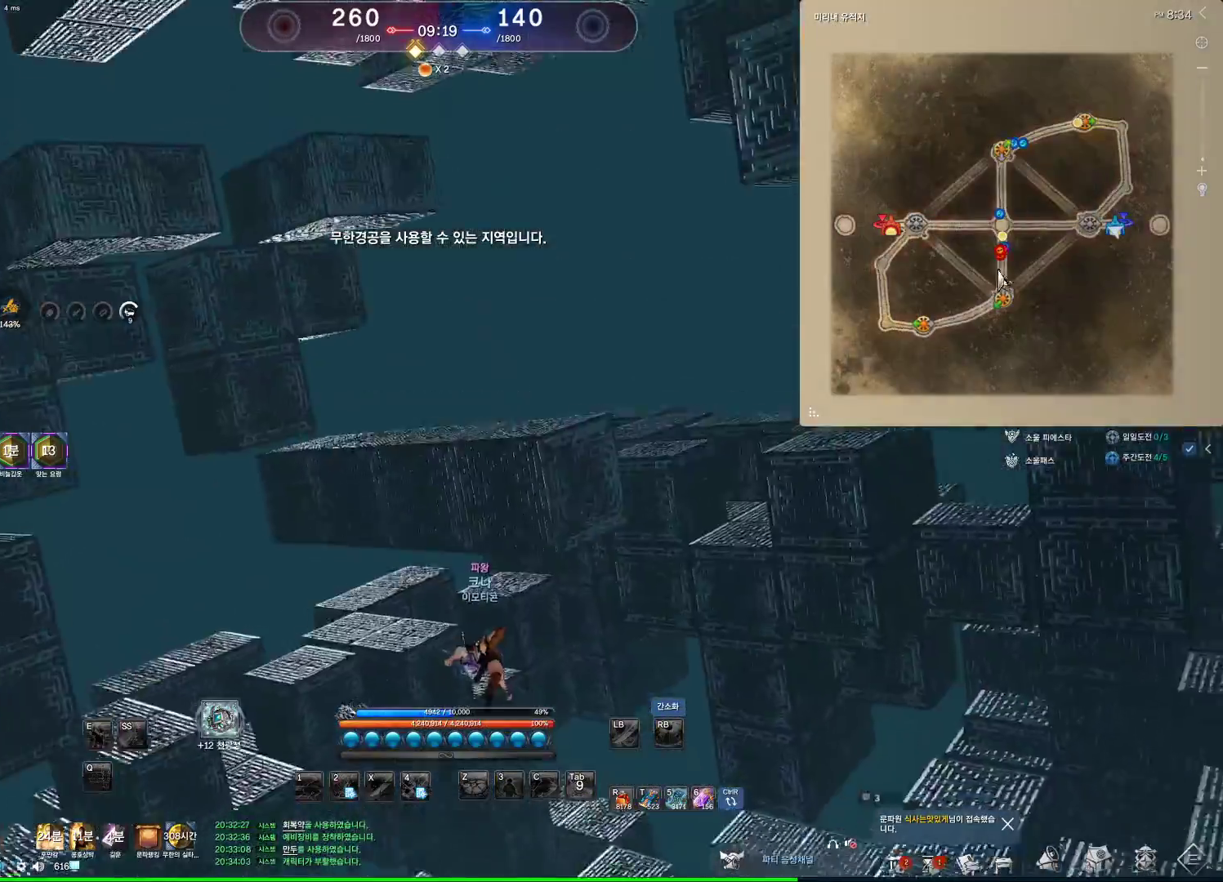
{"keys": ["alt"], "mouse": [], "events": []}